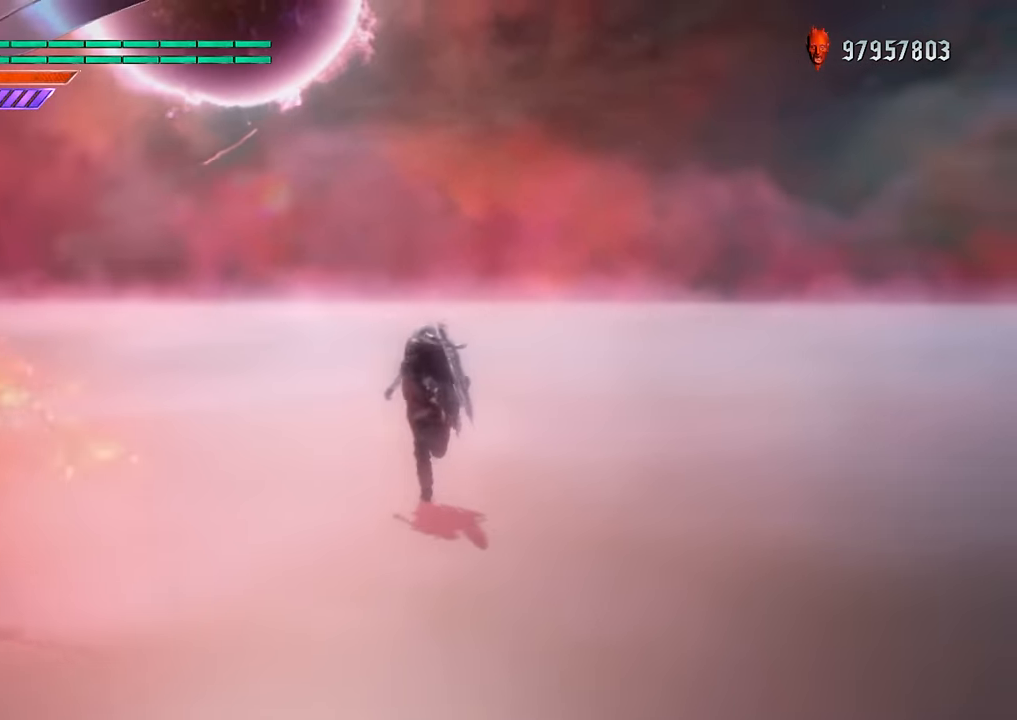
Gameplay with a controller (Xbox layout); each line is a JSON object with the inputs held at the frame after it. "events" lists button and stick changes between this image and that frame as [ms after this image, input, new state], when the widget could be followed in between. Not read: L3 R3.
{"buttons": ["B"], "left_stick": "up", "right_stick": "center", "events": []}
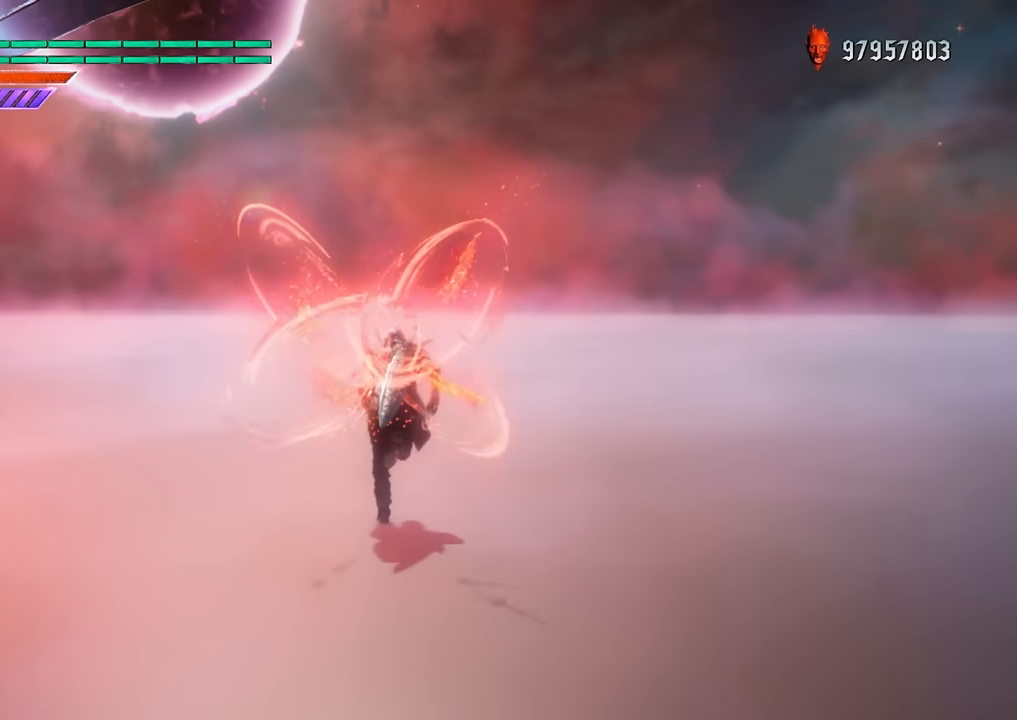
{"buttons": ["B", "R1"], "left_stick": "center", "right_stick": "center", "events": [[233, "DPAD_UP", "down"], [283, "left_stick", "center"], [333, "DPAD_UP", "up"], [350, "R1", "down"]]}
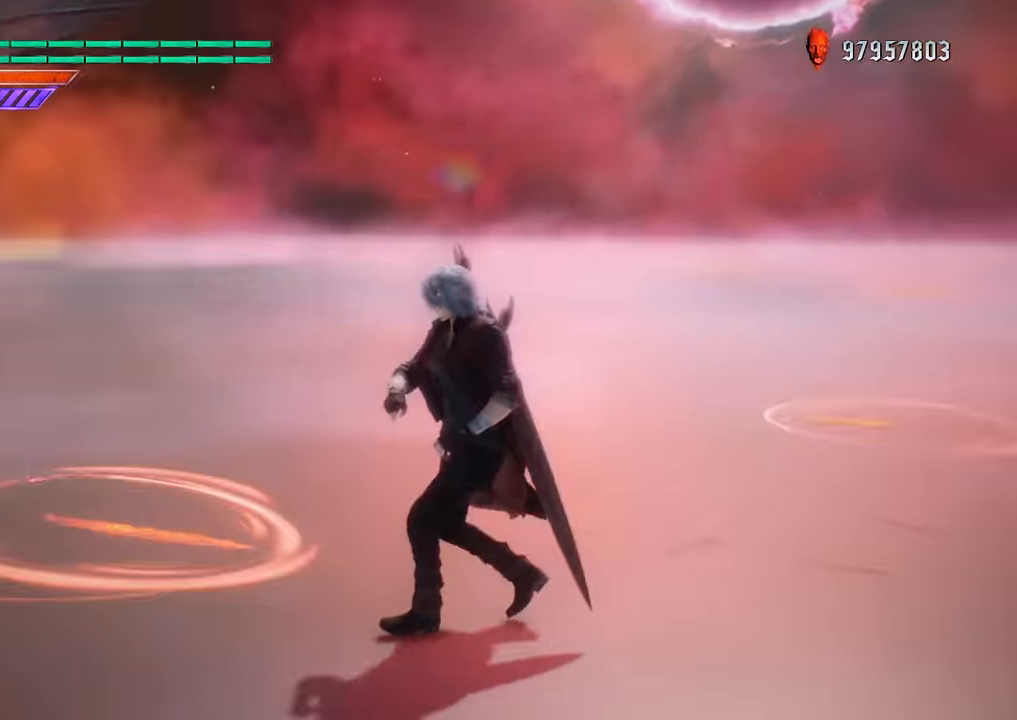
{"buttons": ["B", "R1"], "left_stick": "center", "right_stick": "center", "events": []}
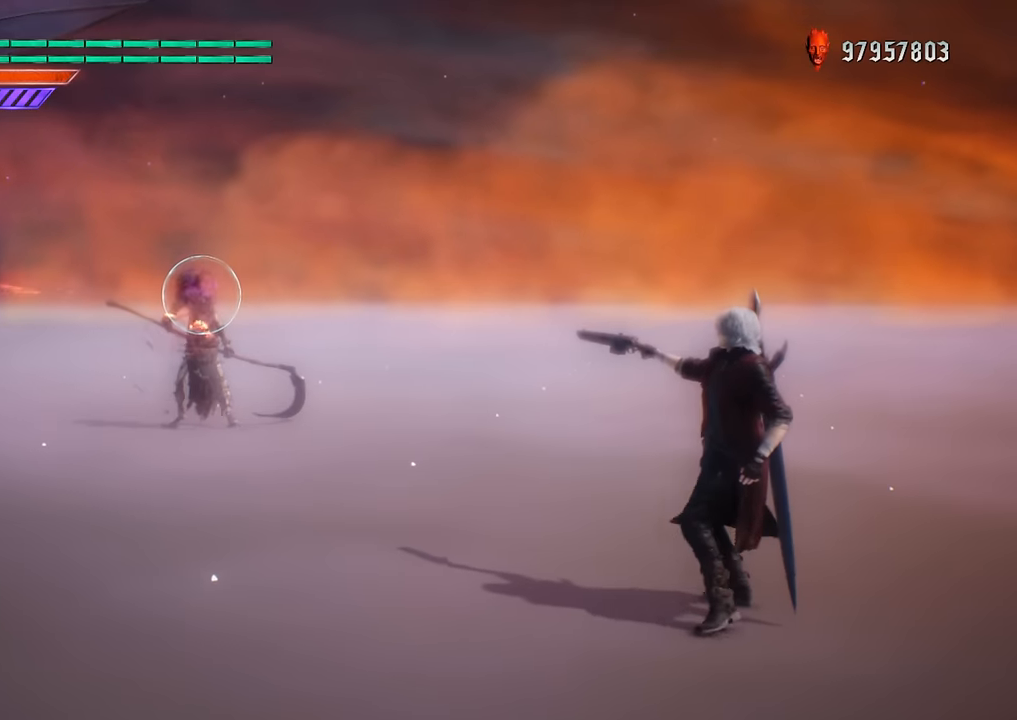
{"buttons": ["B", "R1"], "left_stick": "center", "right_stick": "center", "events": []}
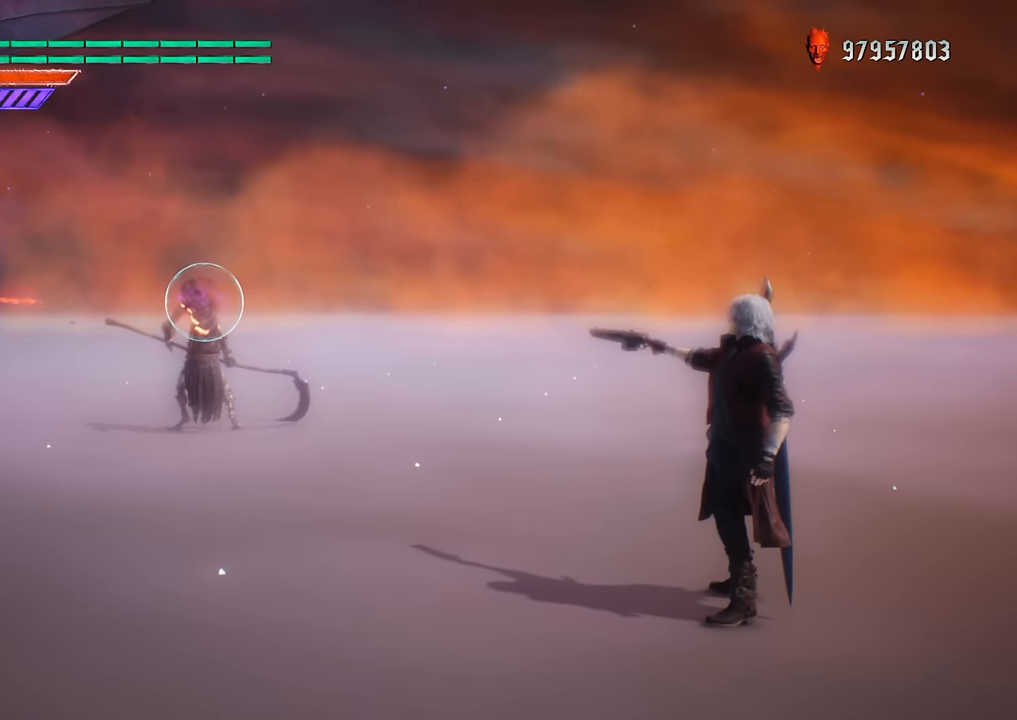
{"buttons": ["B", "R1"], "left_stick": "center", "right_stick": "center", "events": []}
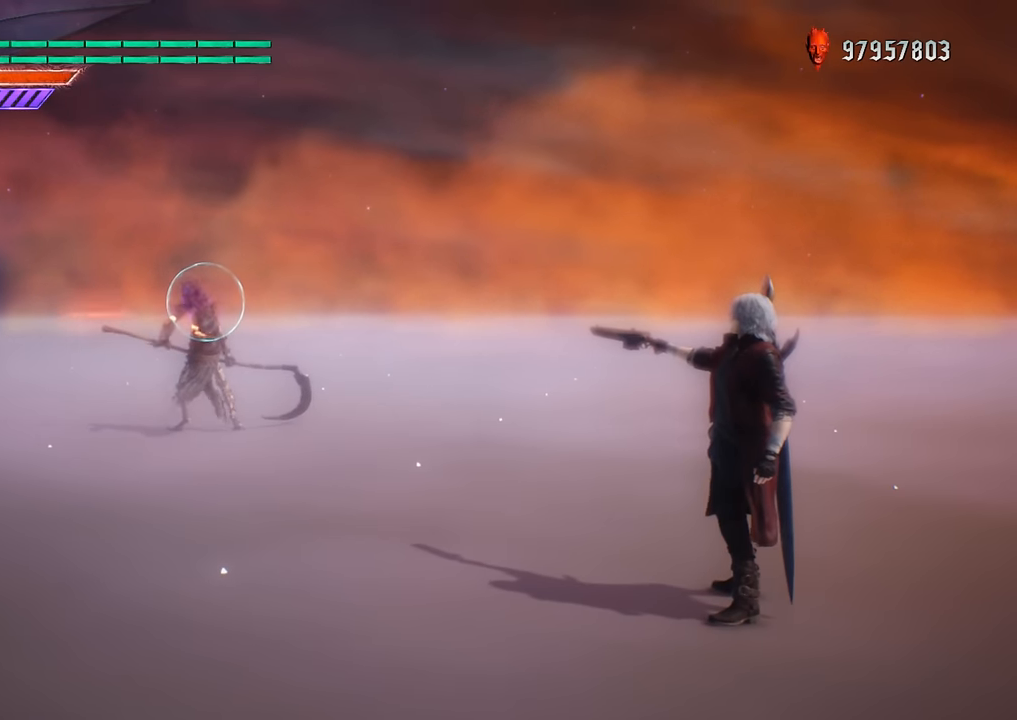
{"buttons": ["B", "R1"], "left_stick": "center", "right_stick": "center", "events": []}
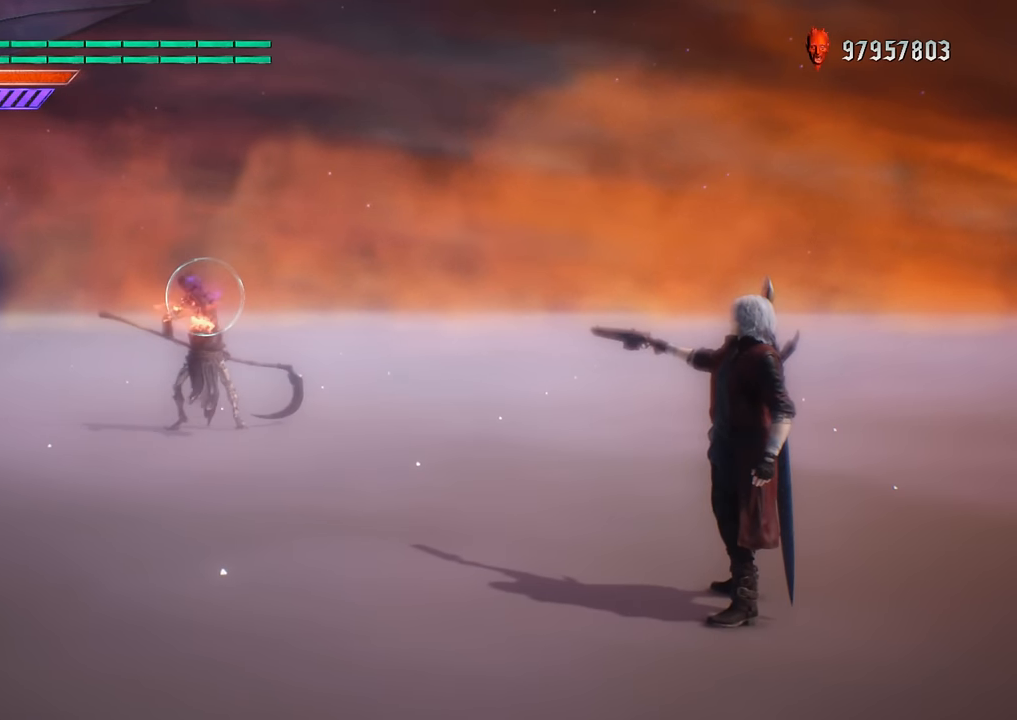
{"buttons": ["B", "R1"], "left_stick": "center", "right_stick": "center", "events": []}
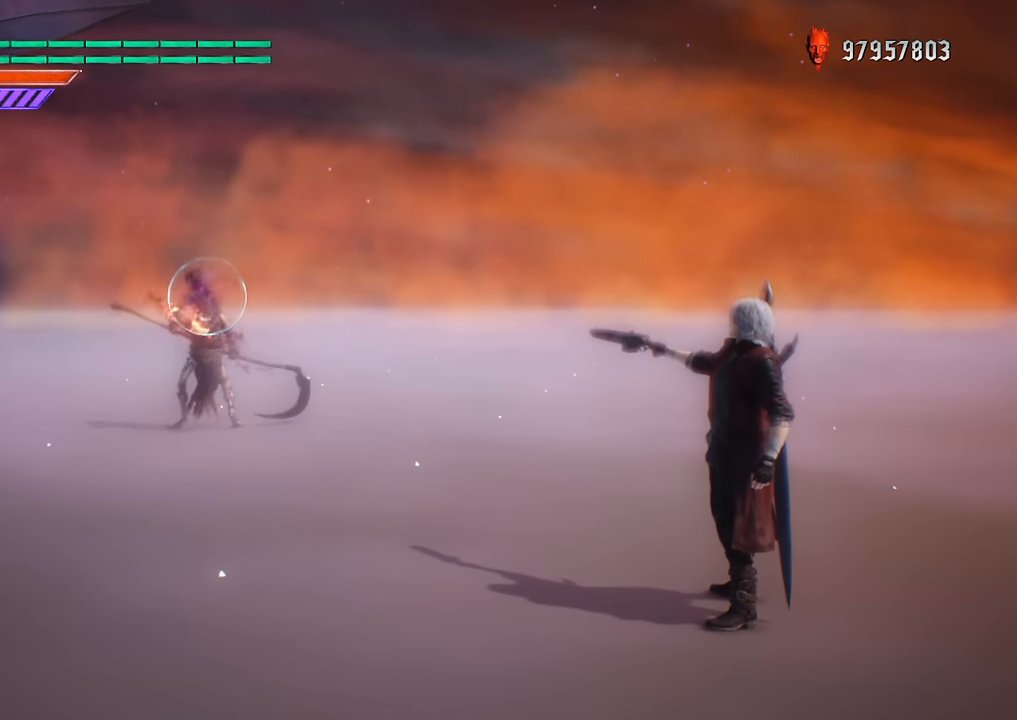
{"buttons": ["B", "R1"], "left_stick": "center", "right_stick": "center", "events": []}
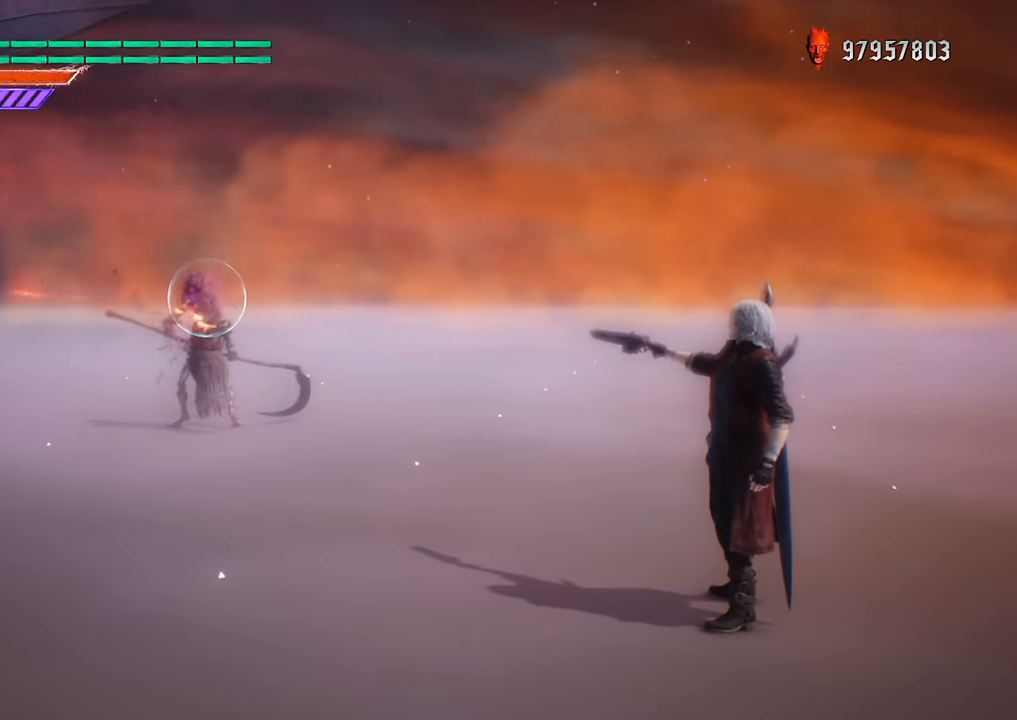
{"buttons": ["B", "R1"], "left_stick": "center", "right_stick": "center", "events": []}
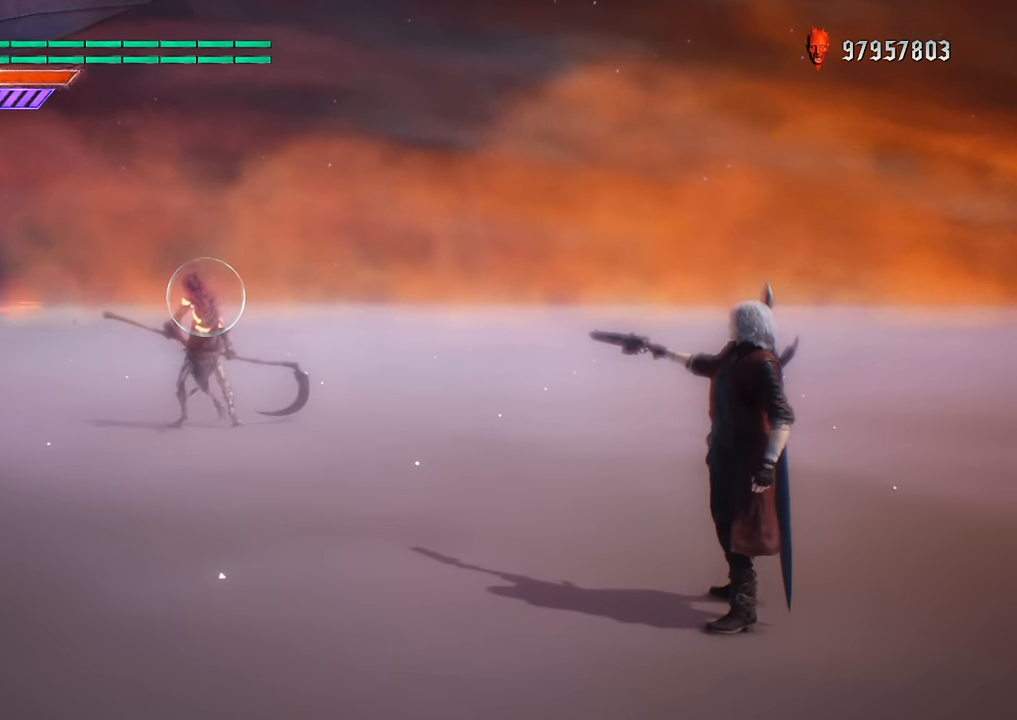
{"buttons": ["B", "R1"], "left_stick": "center", "right_stick": "center", "events": []}
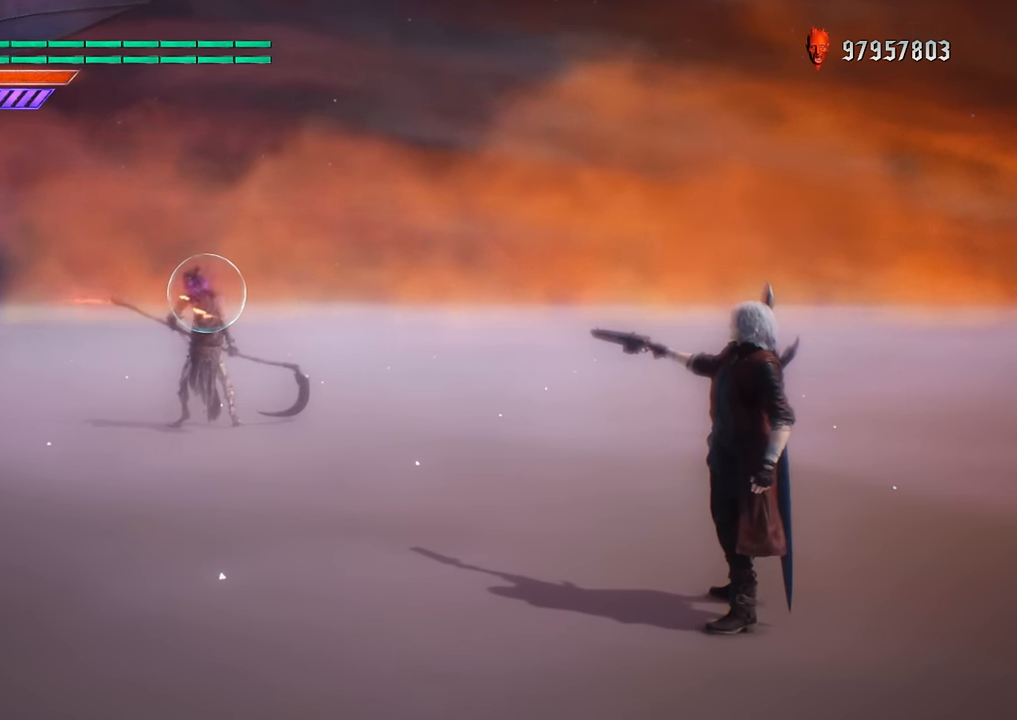
{"buttons": ["B", "R1"], "left_stick": "center", "right_stick": "center", "events": []}
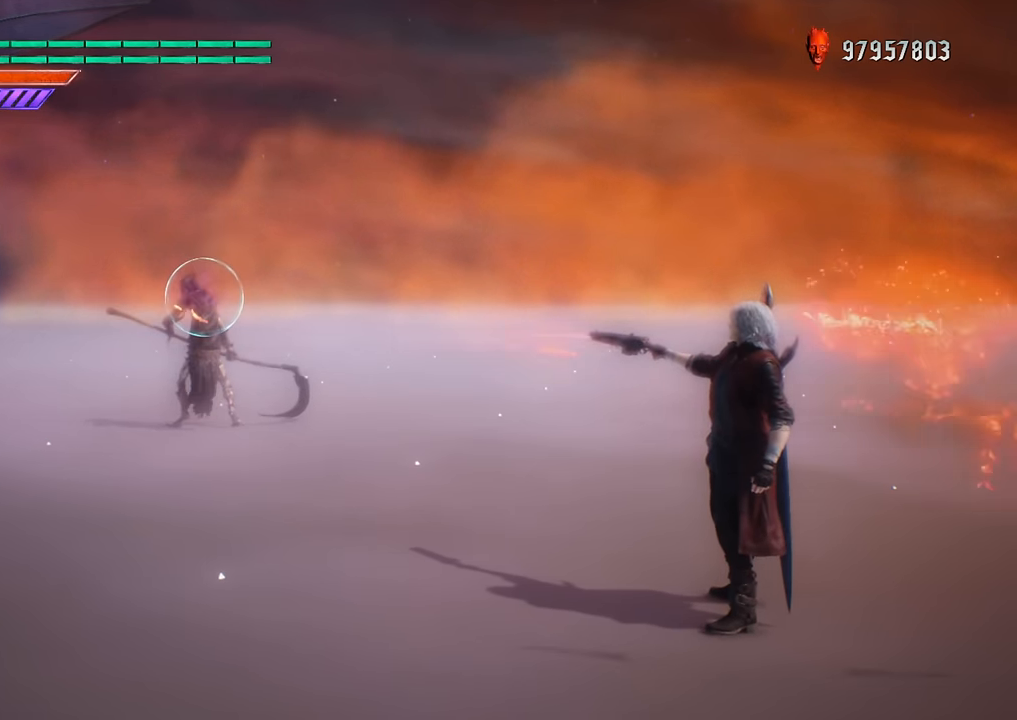
{"buttons": [], "left_stick": "up", "right_stick": "center", "events": [[50, "B", "up"], [117, "R1", "up"], [250, "left_stick", "up"]]}
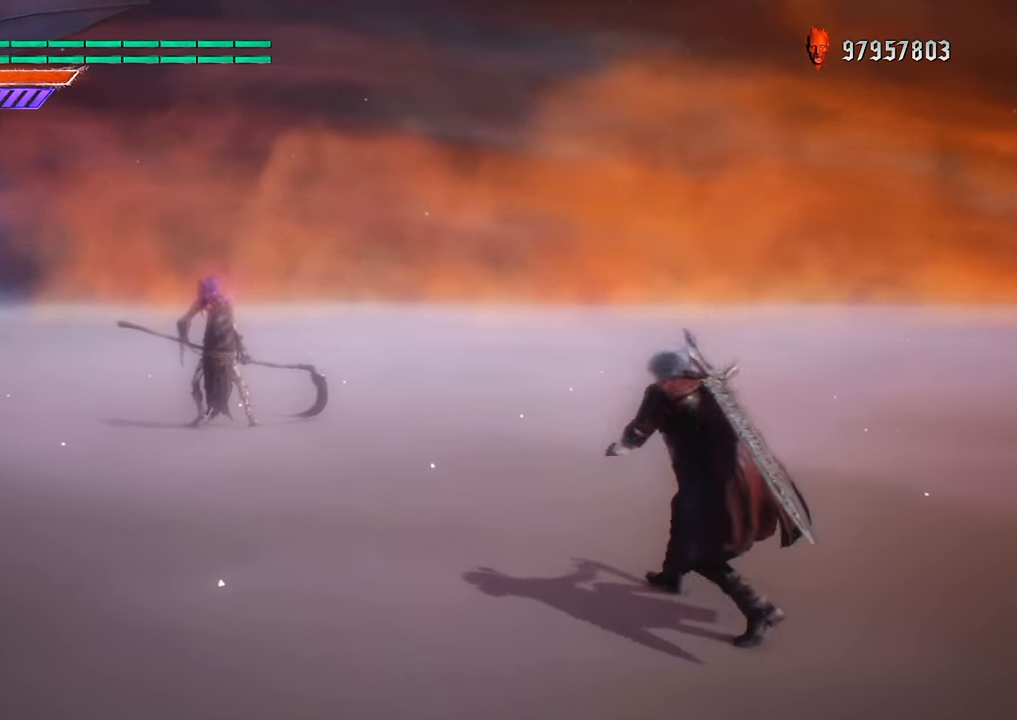
{"buttons": [], "left_stick": "up", "right_stick": "center", "events": []}
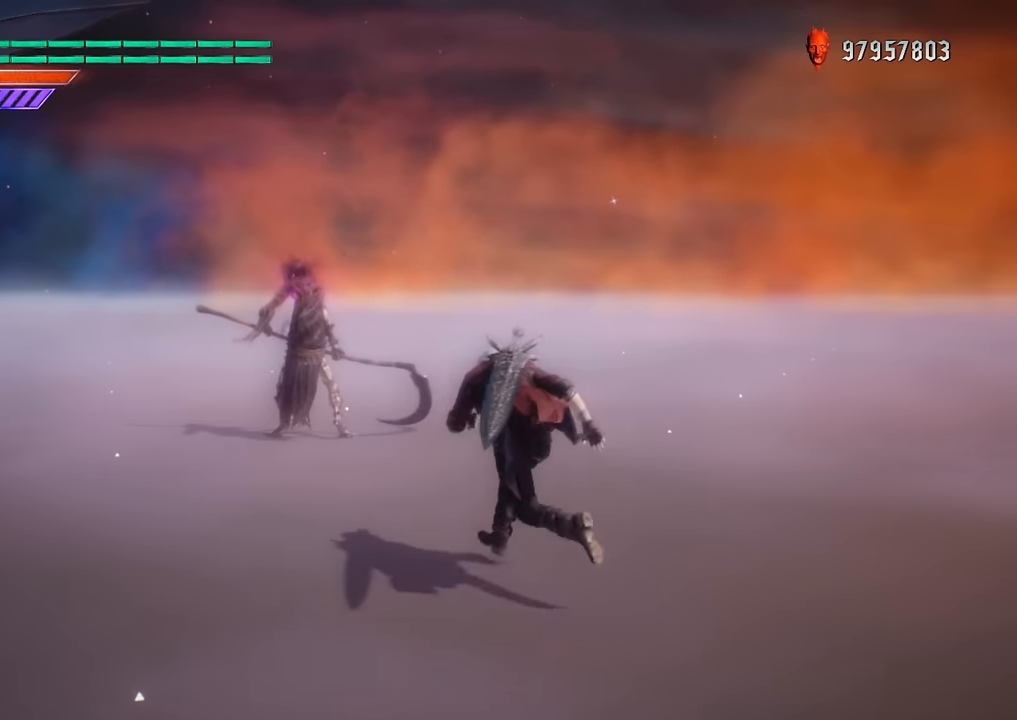
{"buttons": ["B"], "left_stick": "up", "right_stick": "center", "events": [[150, "DPAD_RIGHT", "down"], [267, "DPAD_RIGHT", "up"], [283, "B", "down"]]}
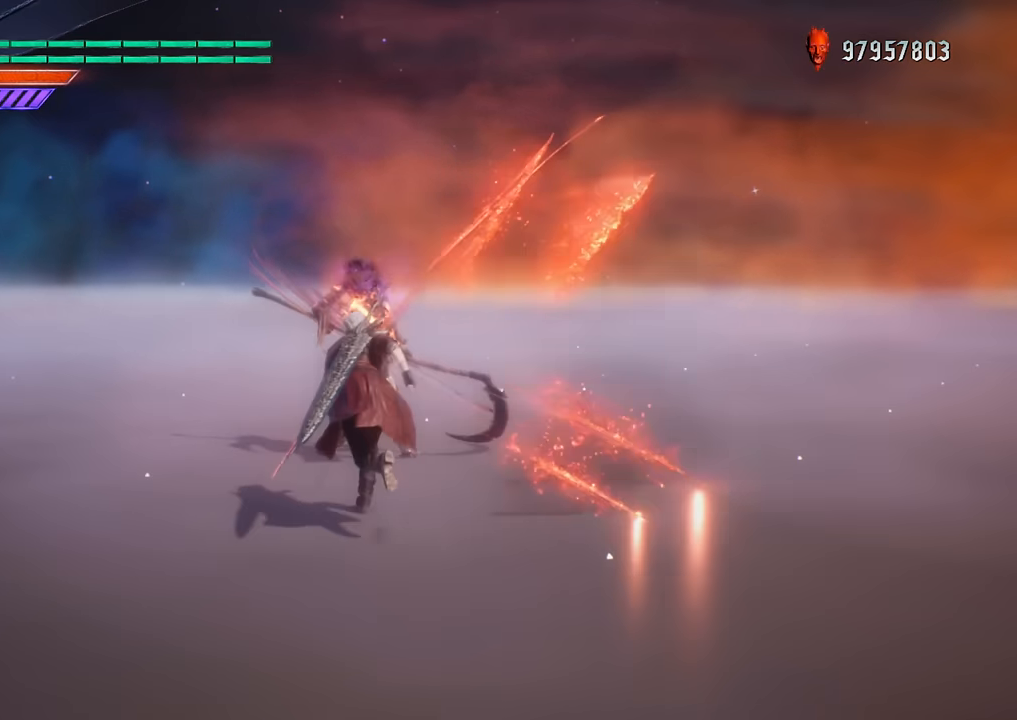
{"buttons": ["B"], "left_stick": "center", "right_stick": "down-right", "events": [[84, "left_stick", "center"], [251, "right_stick", "down-right"]]}
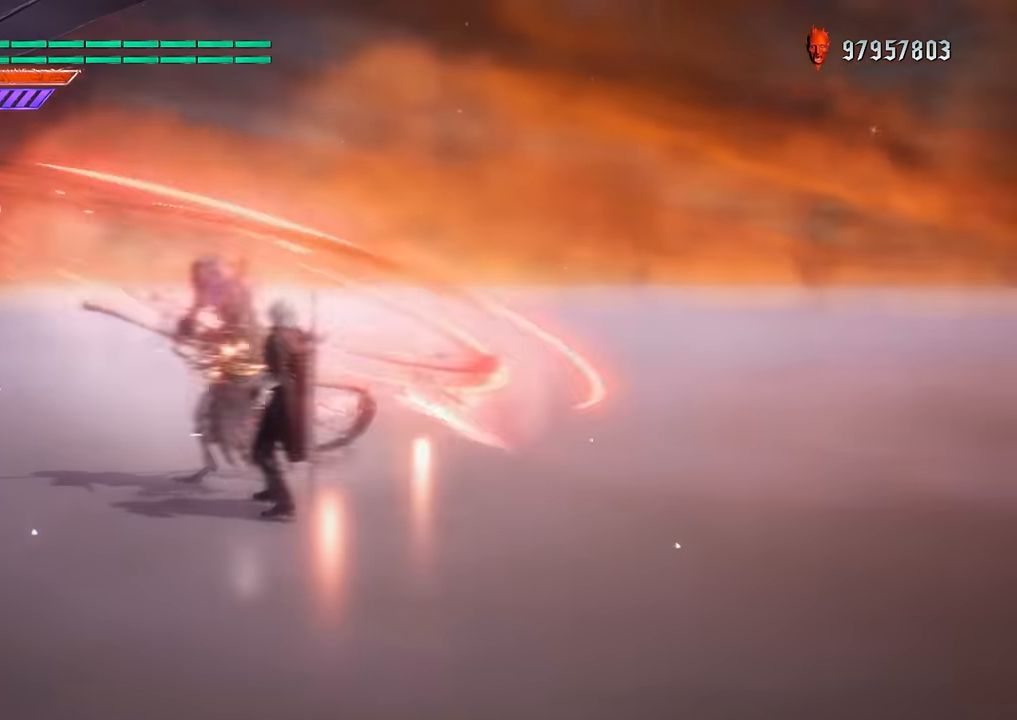
{"buttons": ["B", "R1"], "left_stick": "center", "right_stick": "center", "events": [[133, "R1", "down"], [250, "right_stick", "center"]]}